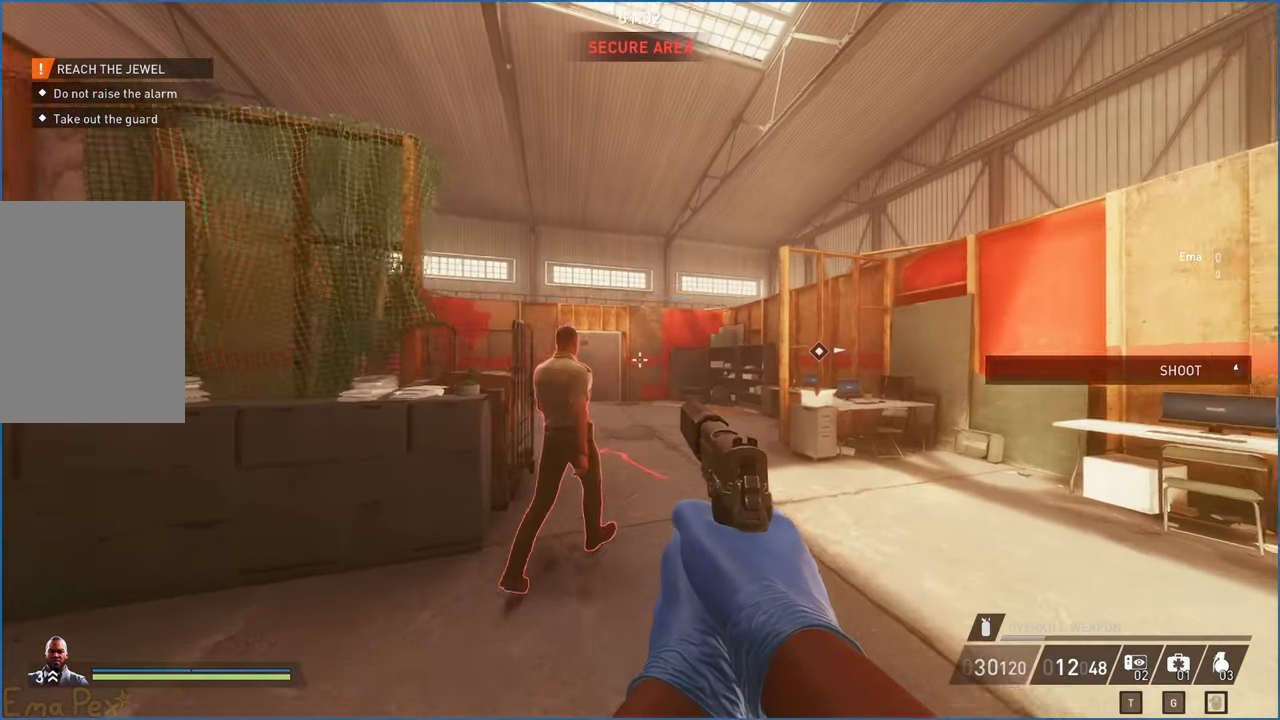
Gameplay with keyboard and mouse; each line is a JSON object with the keys and mouse buttons held at the frame after it. "events" lists presses ("down") and releases ("up") of "1", "2", "3", "4", "5", "a", "alt", "b", "c", "ctrl", "d", "down", "e", "escape", "f", "g", "left", "q", "r", "right", "s", "shift", "space", "t", "tab", "up", "v", "w", "x", "z", "mouse_left", "mouse_right" and "mouse_mb4" between this image and that frame as [ms after this image, input, new state], when the widget could be followed in between. "mouse_left", "mouse_right", "mouse_mb4" = the "left", "right", "mb4" buttons of the "mouse" list. No other keys are recorded. Mouse movement is not recorded.
{"keys": ["d", "w"], "mouse": [], "events": [[100, "ctrl", "up"], [120, "d", "up"], [260, "d", "down"]]}
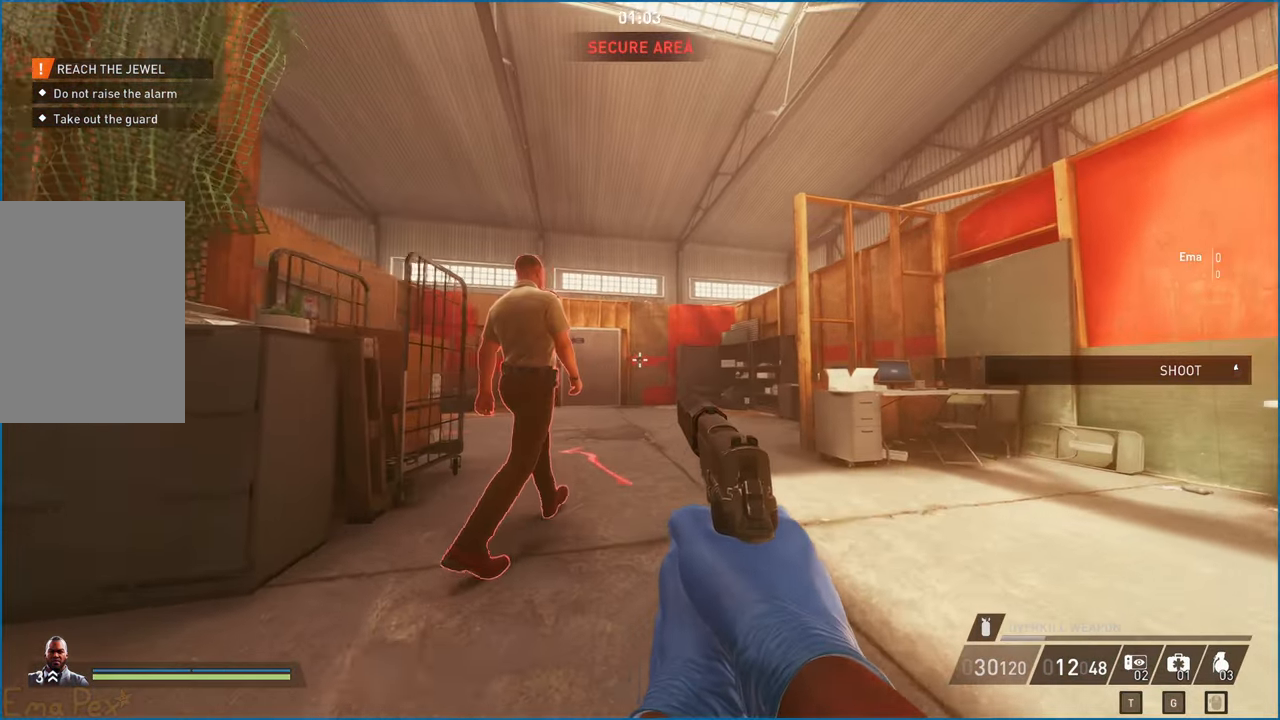
{"keys": [], "mouse": [], "events": [[460, "d", "up"], [480, "w", "up"]]}
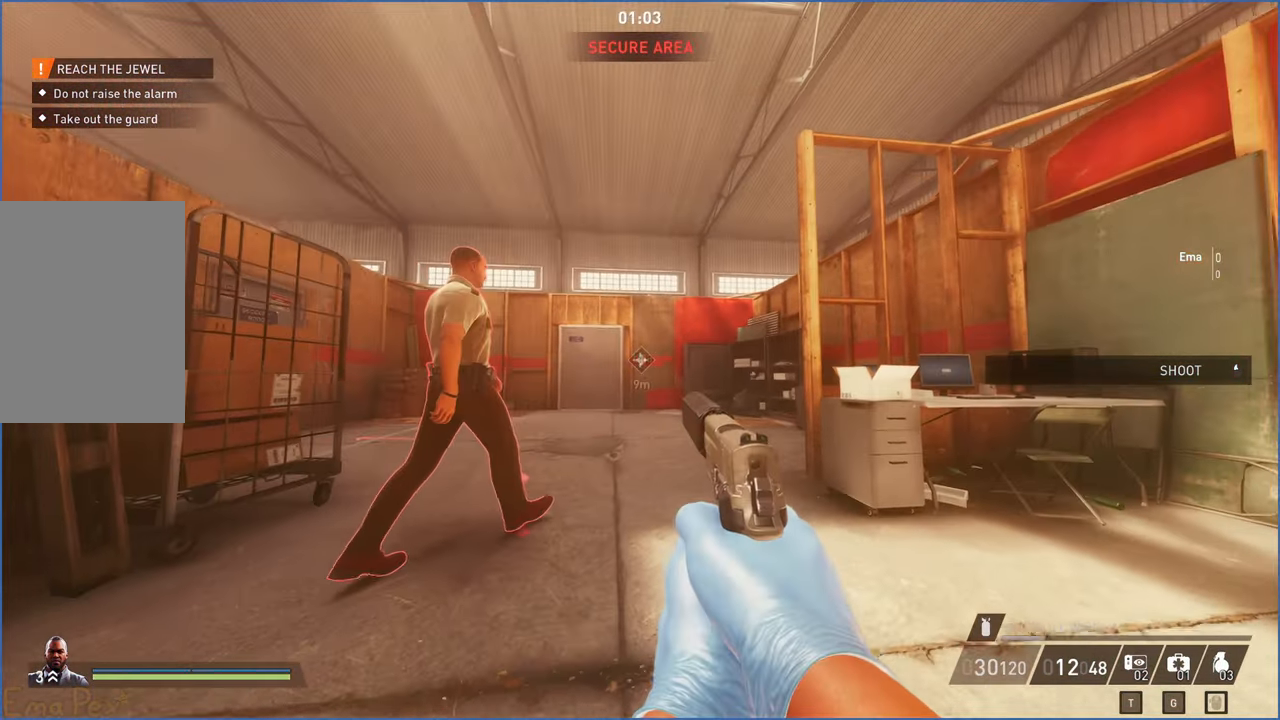
{"keys": ["w"], "mouse": [], "events": [[480, "w", "down"]]}
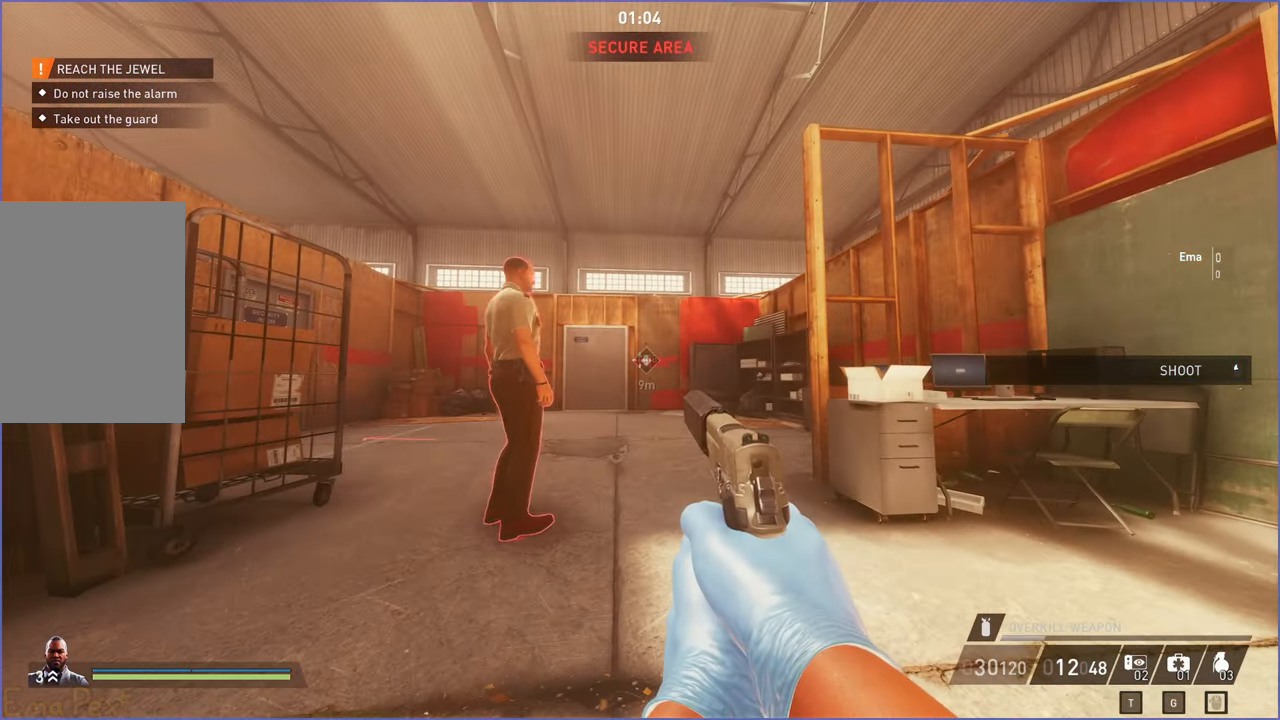
{"keys": ["d", "w"], "mouse": [], "events": [[60, "r", "down"], [140, "w", "up"], [160, "r", "up"], [160, "w", "down"], [180, "a", "down"], [180, "w", "up"], [200, "w", "down"], [300, "a", "up"], [300, "d", "down"]]}
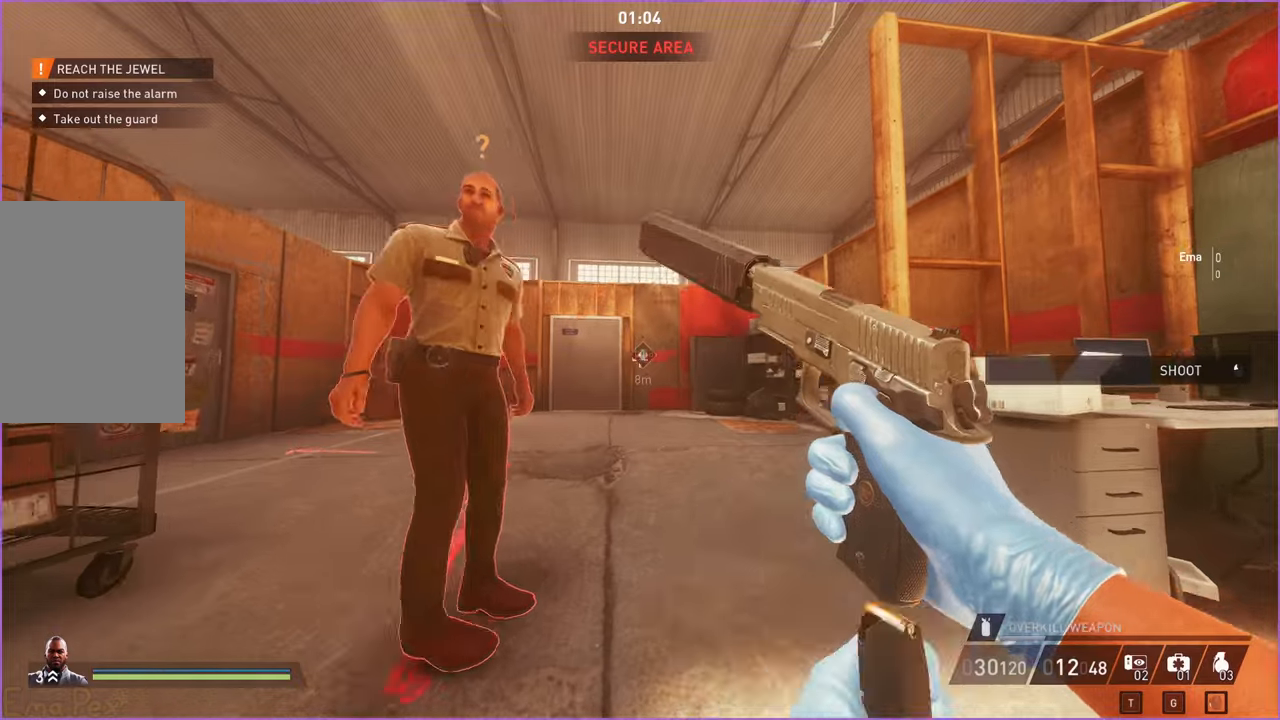
{"keys": ["d", "w"], "mouse": [], "events": [[20, "d", "up"], [100, "d", "down"]]}
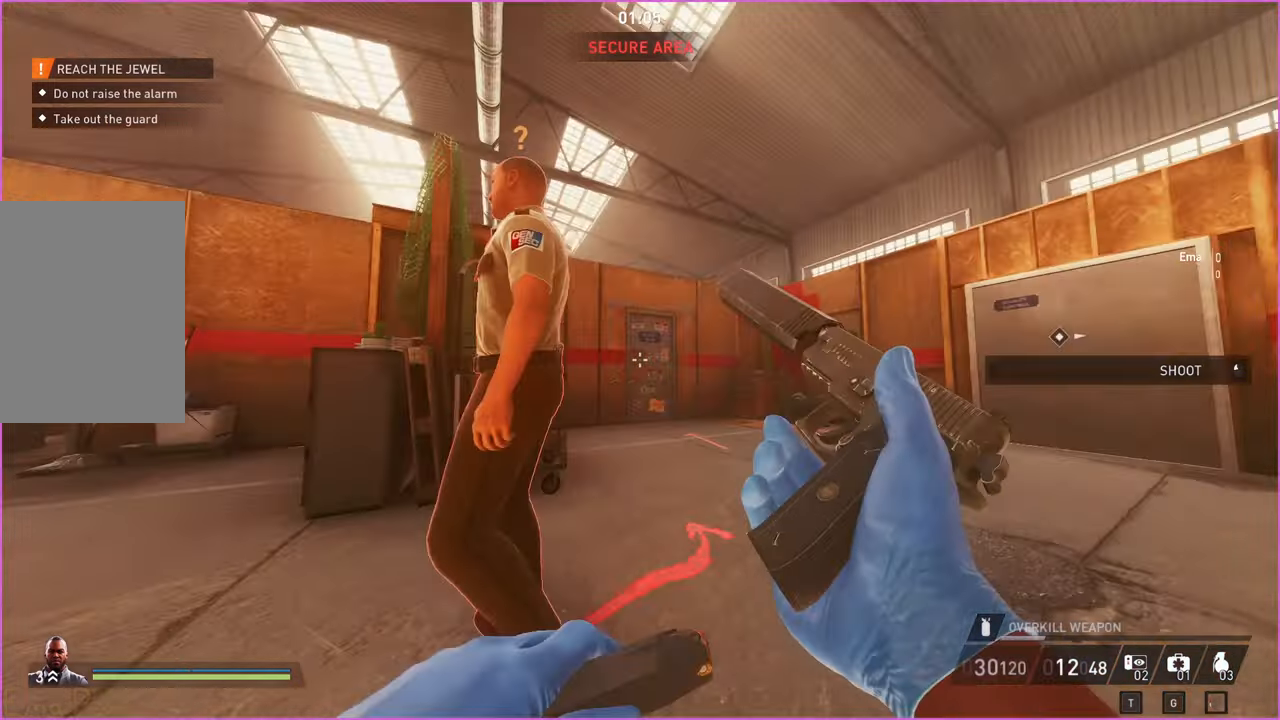
{"keys": ["a", "s"], "mouse": [], "events": [[220, "w", "up"], [380, "d", "up"], [380, "s", "down"], [500, "a", "down"]]}
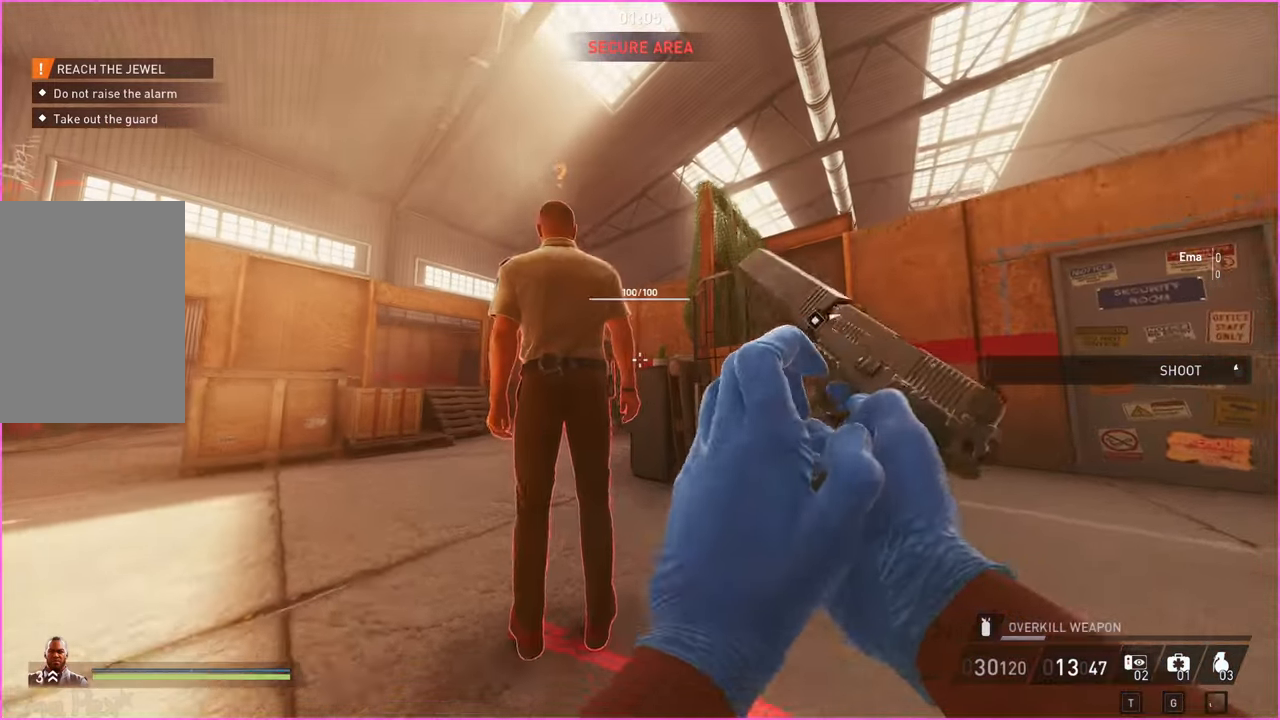
{"keys": [], "mouse": [], "events": [[60, "s", "up"], [80, "a", "up"]]}
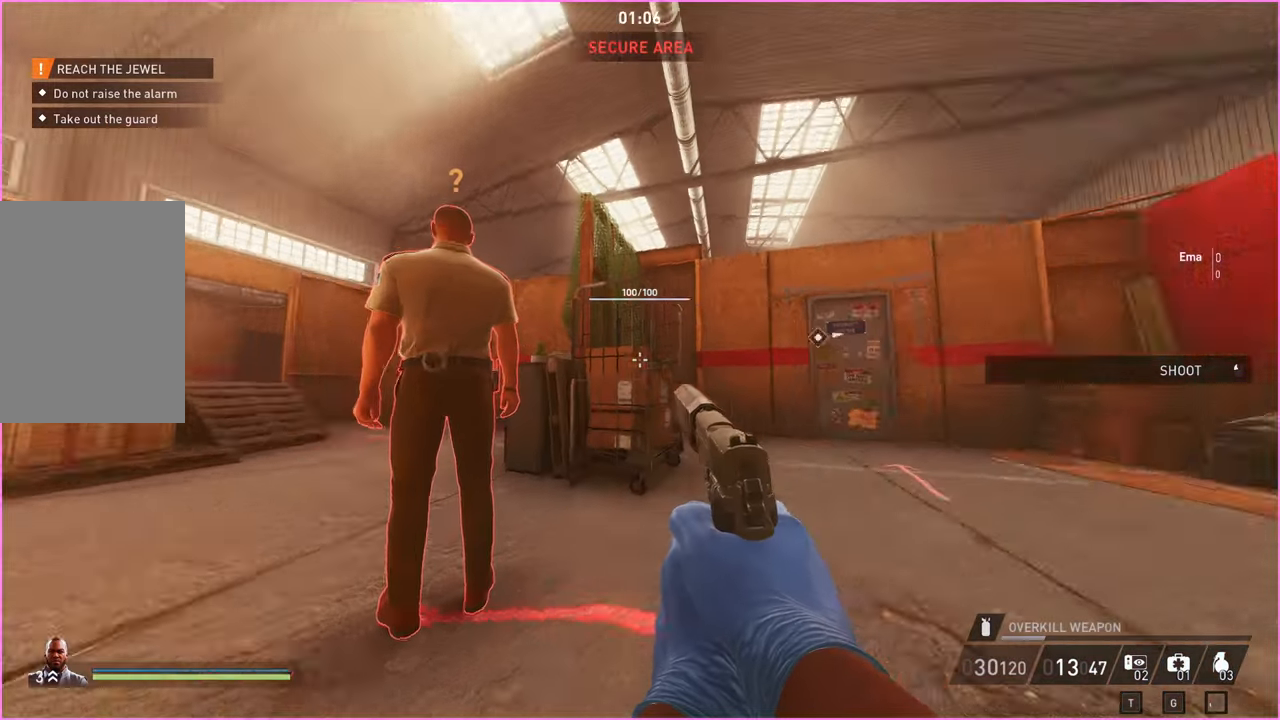
{"keys": ["d"], "mouse": [], "events": [[40, "d", "down"], [80, "w", "down"], [220, "ctrl", "down"], [240, "d", "up"], [360, "ctrl", "up"], [400, "d", "down"], [500, "w", "up"]]}
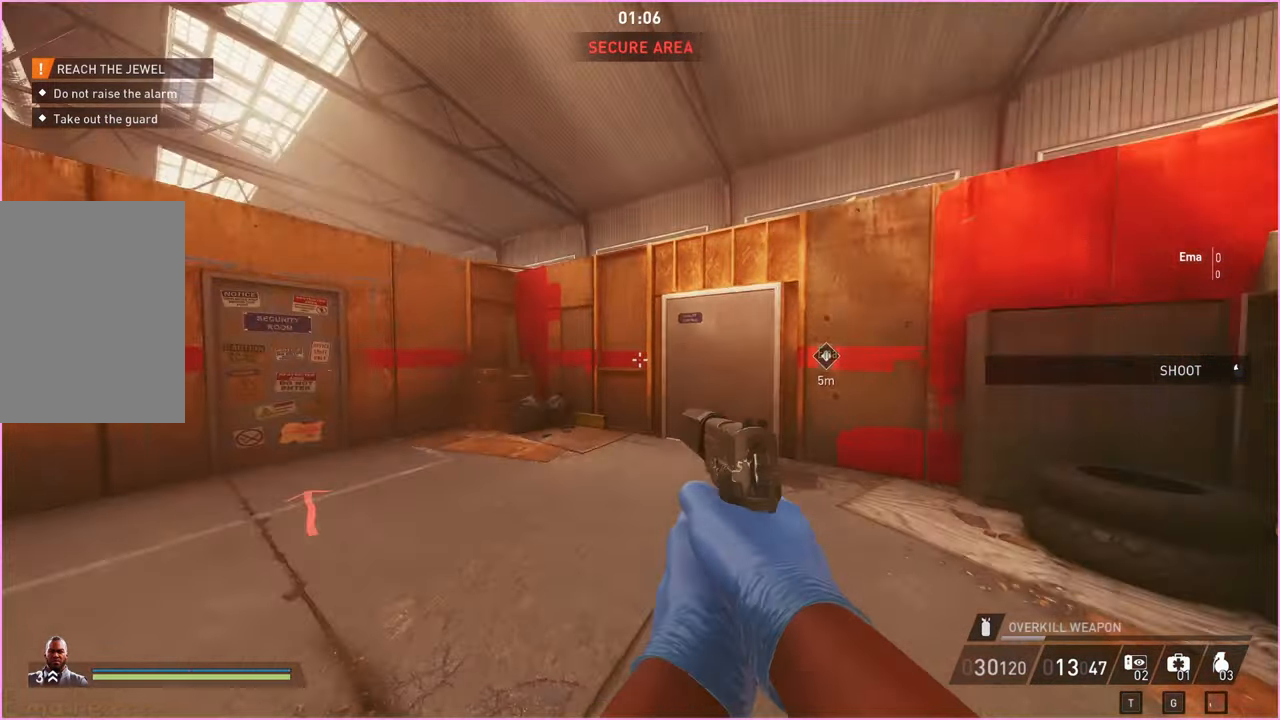
{"keys": ["d", "s"], "mouse": [], "events": [[140, "s", "down"]]}
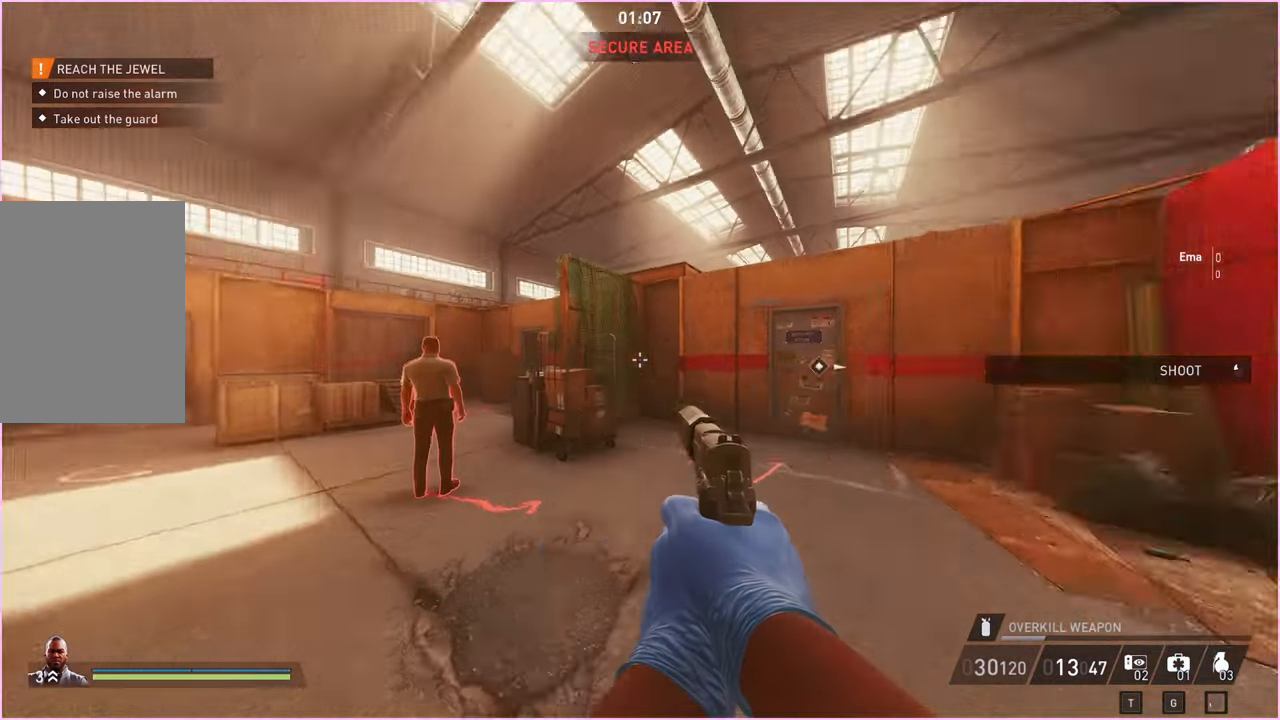
{"keys": ["w"], "mouse": [], "events": [[20, "s", "up"], [120, "w", "down"], [200, "d", "up"]]}
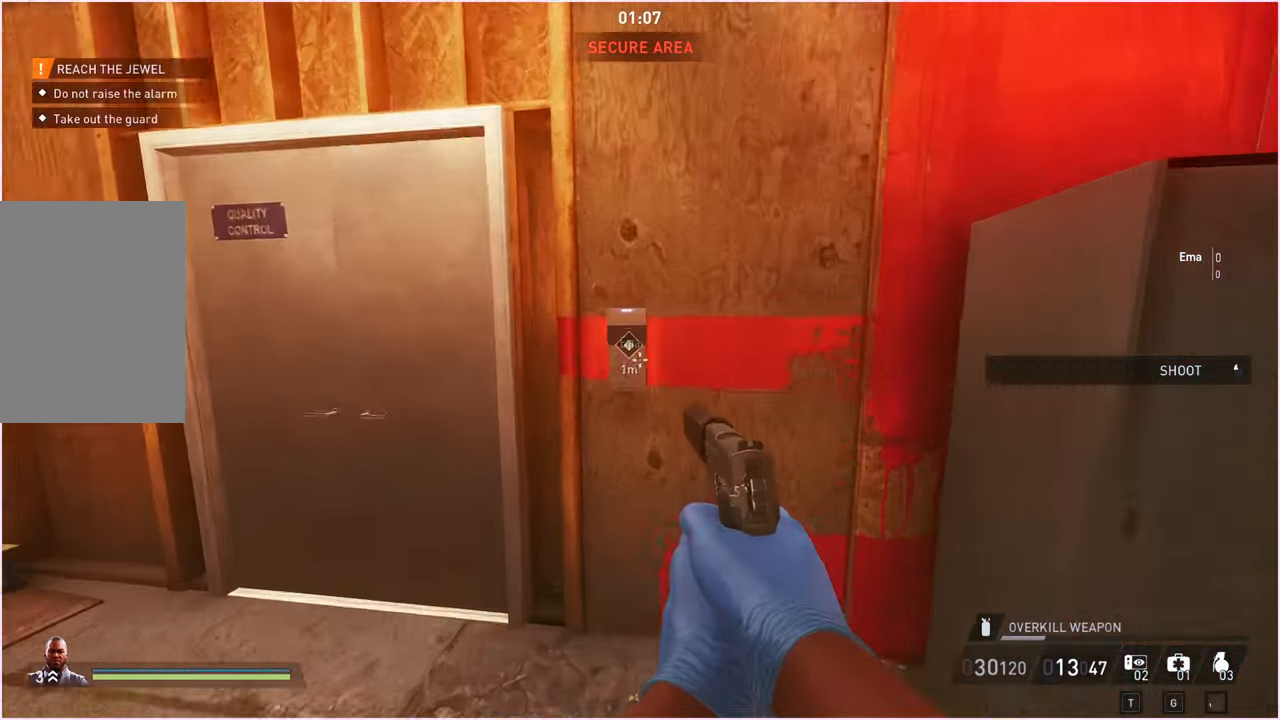
{"keys": ["s"], "mouse": [], "events": [[240, "w", "up"], [360, "s", "down"]]}
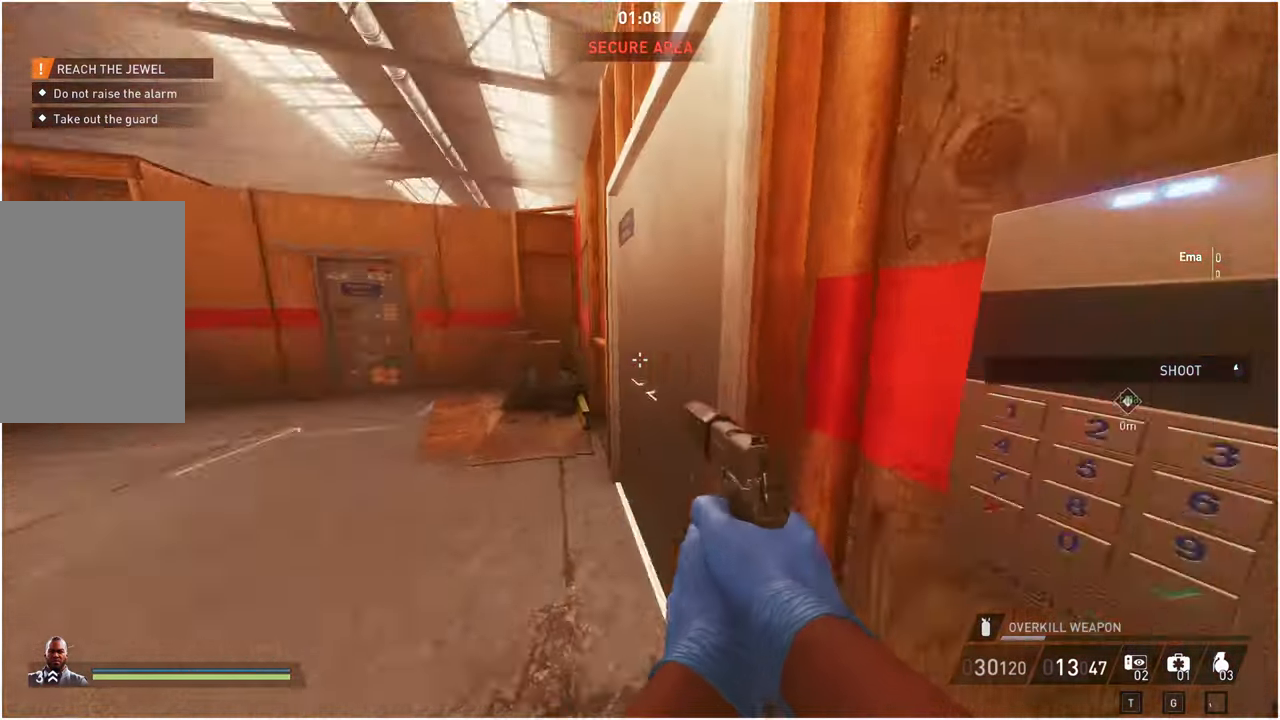
{"keys": [], "mouse": [], "events": [[280, "s", "up"]]}
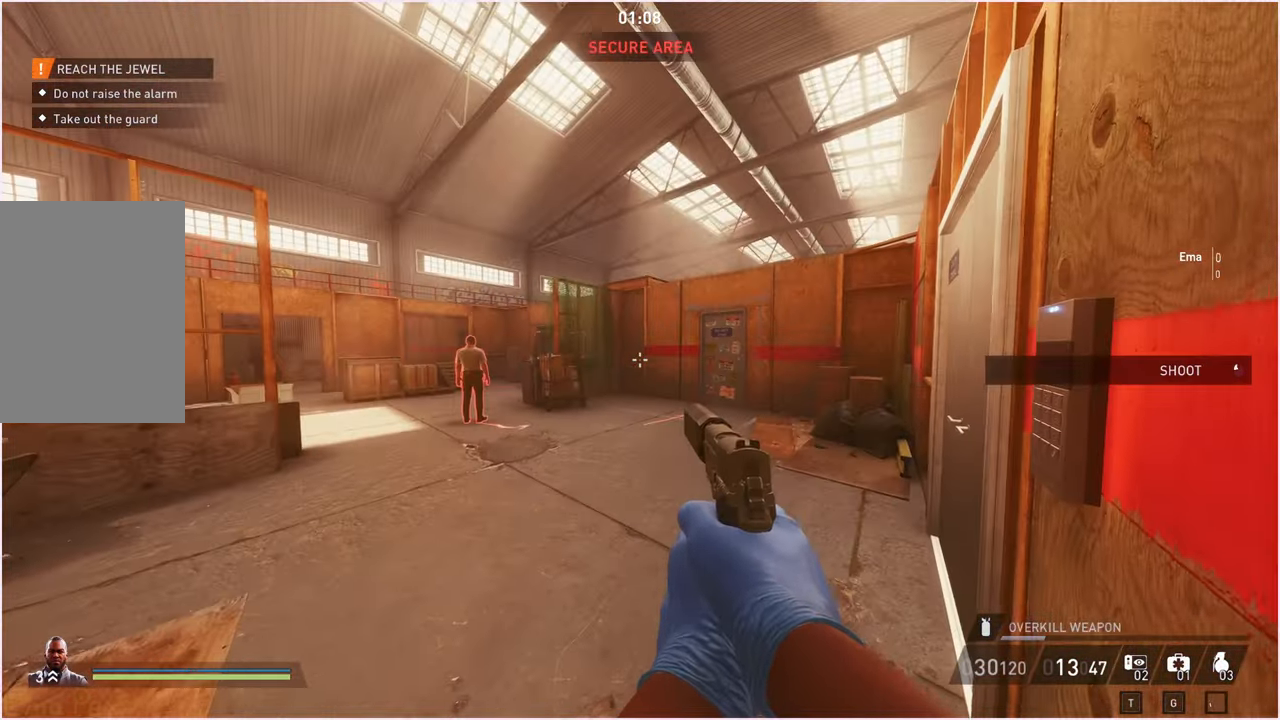
{"keys": ["d"], "mouse": [], "events": [[180, "d", "down"], [360, "d", "up"], [400, "d", "down"]]}
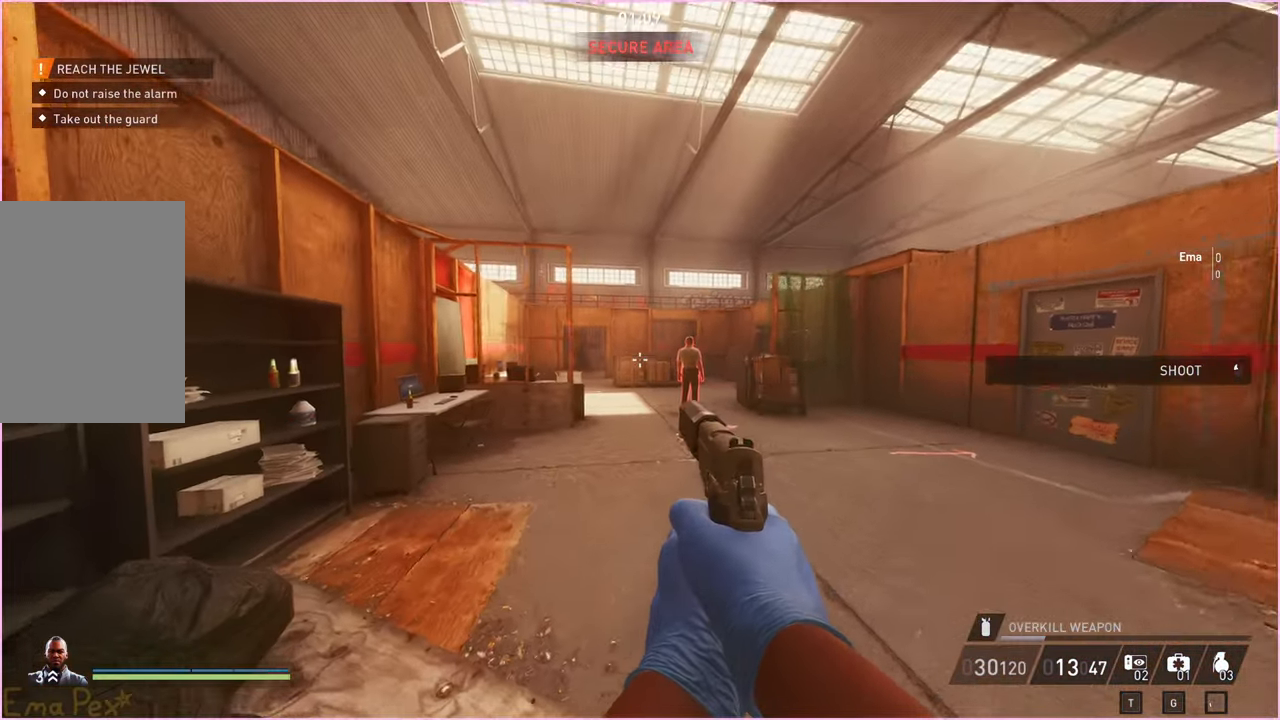
{"keys": ["shift", "w"], "mouse": [], "events": [[60, "d", "up"], [280, "w", "down"], [320, "shift", "down"]]}
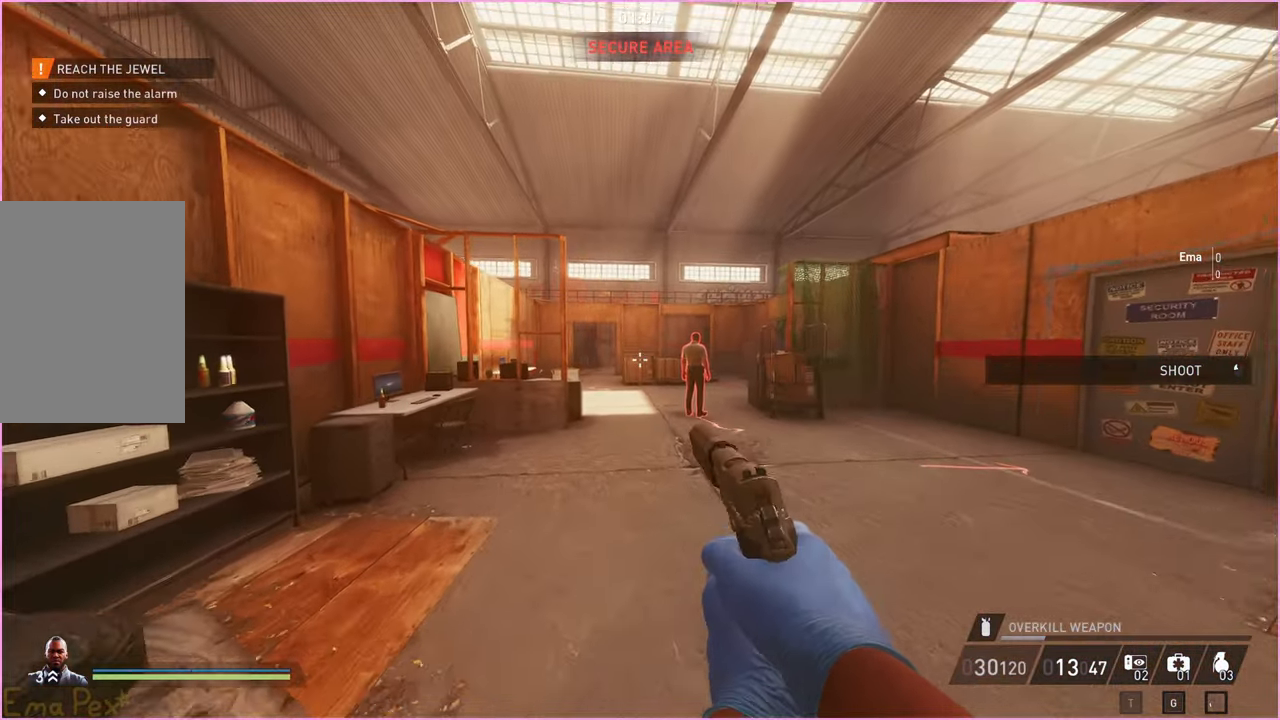
{"keys": ["shift", "w"], "mouse": [], "events": []}
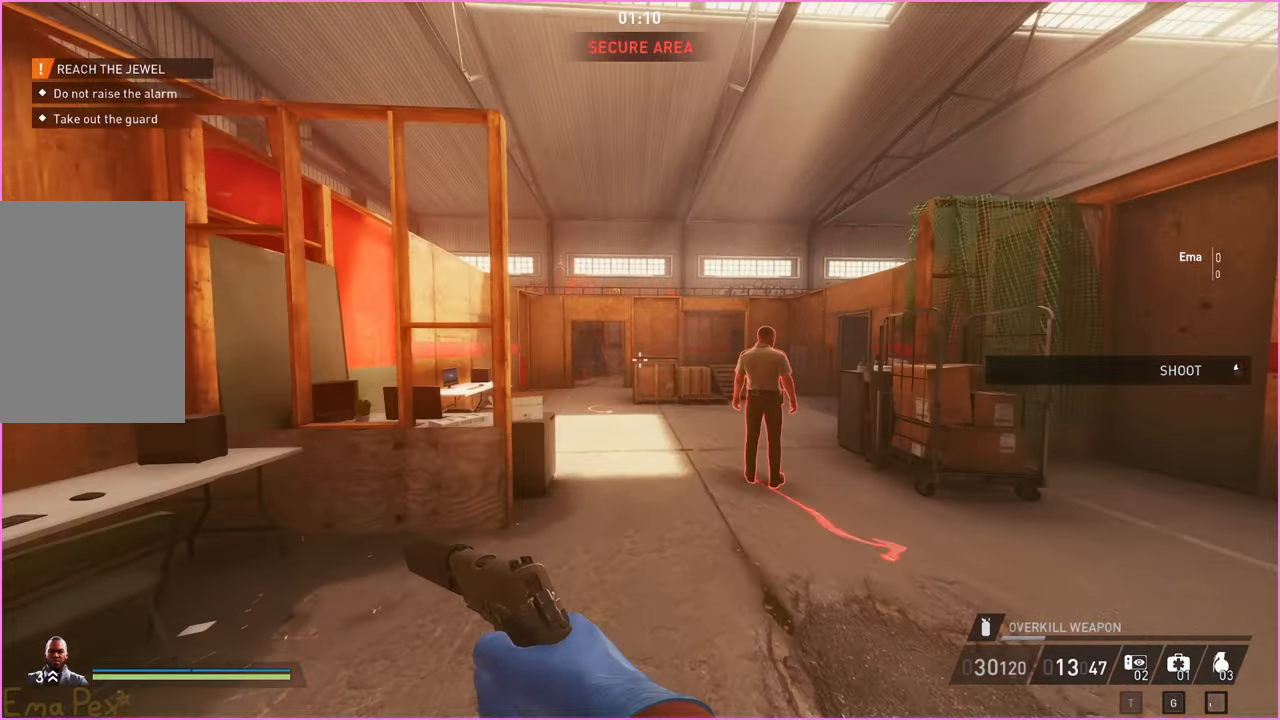
{"keys": ["a"], "mouse": [], "events": [[20, "ctrl", "down"], [180, "shift", "up"], [200, "ctrl", "up"], [280, "w", "up"], [500, "a", "down"]]}
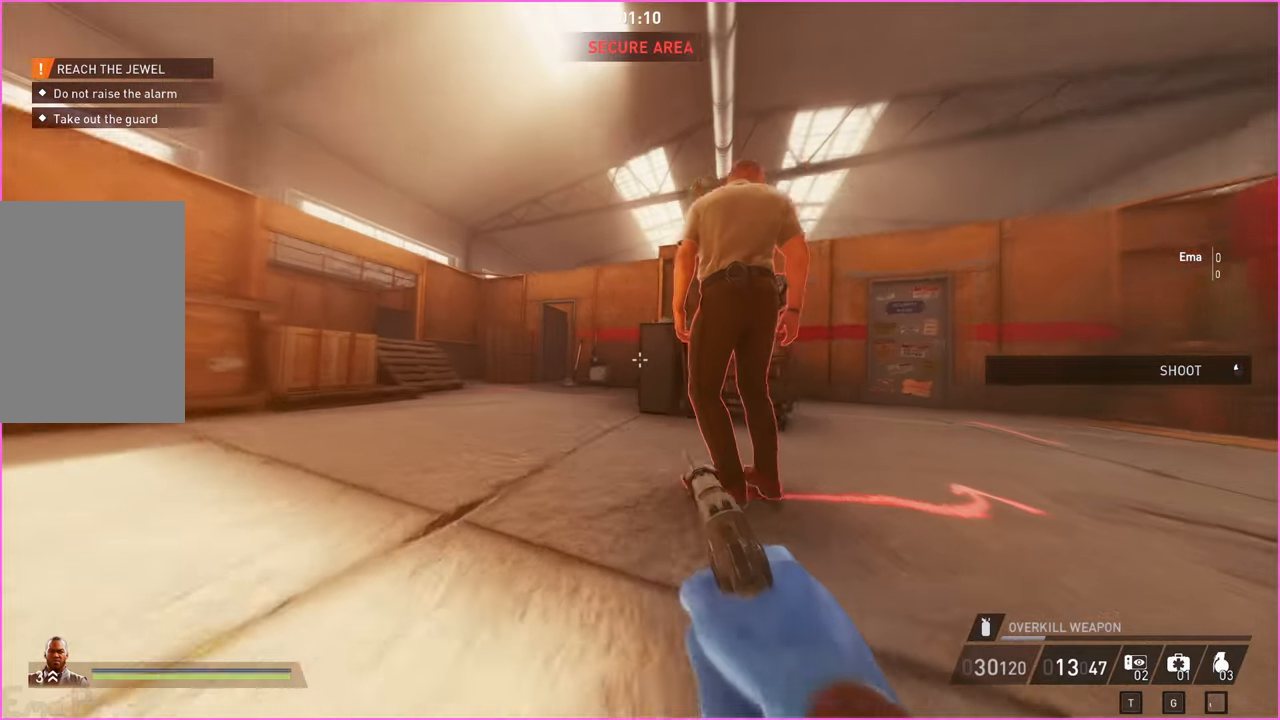
{"keys": ["a"], "mouse": [], "events": []}
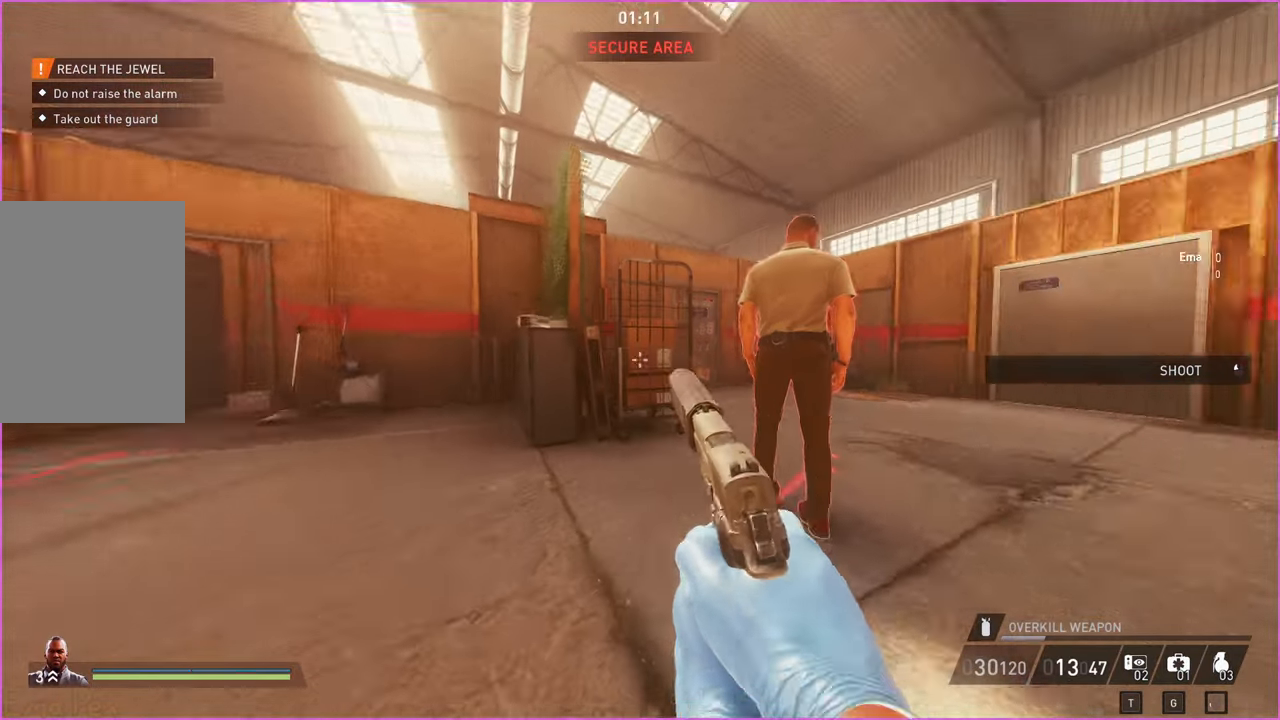
{"keys": ["a", "s"], "mouse": [], "events": [[20, "s", "down"]]}
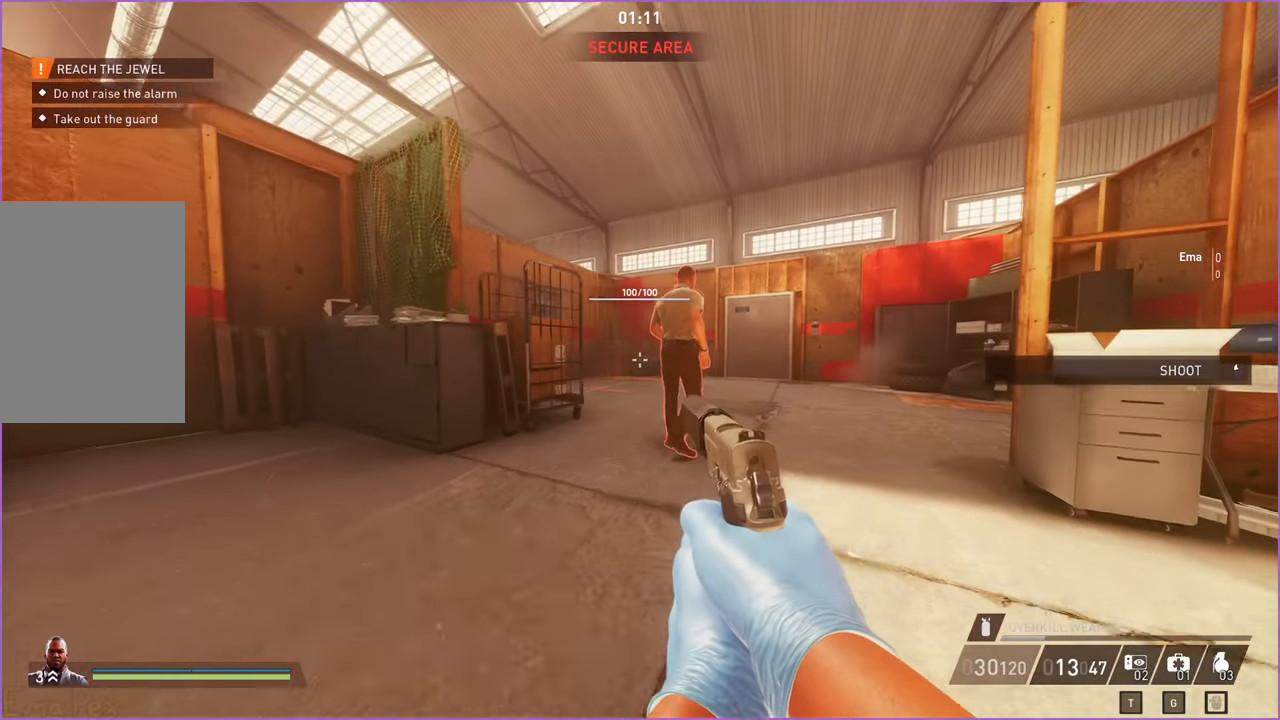
{"keys": ["s"], "mouse": [], "events": [[100, "a", "up"]]}
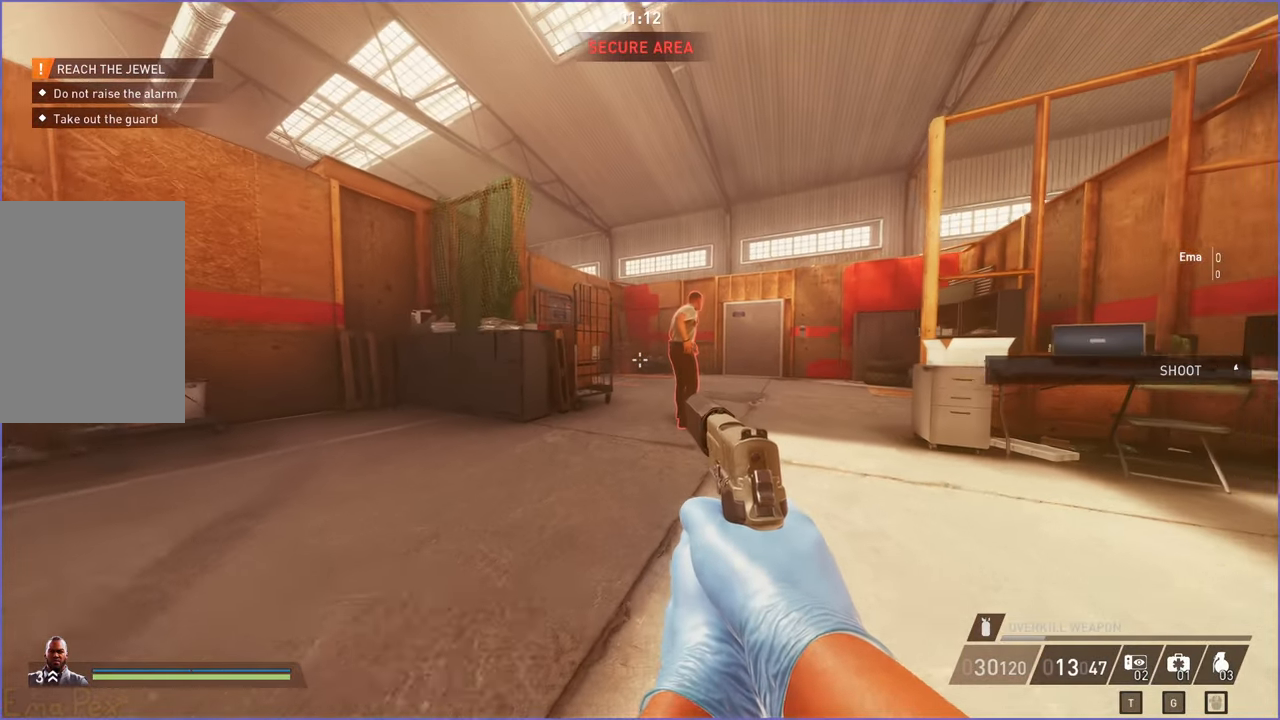
{"keys": ["a", "s"], "mouse": [], "events": [[440, "a", "down"]]}
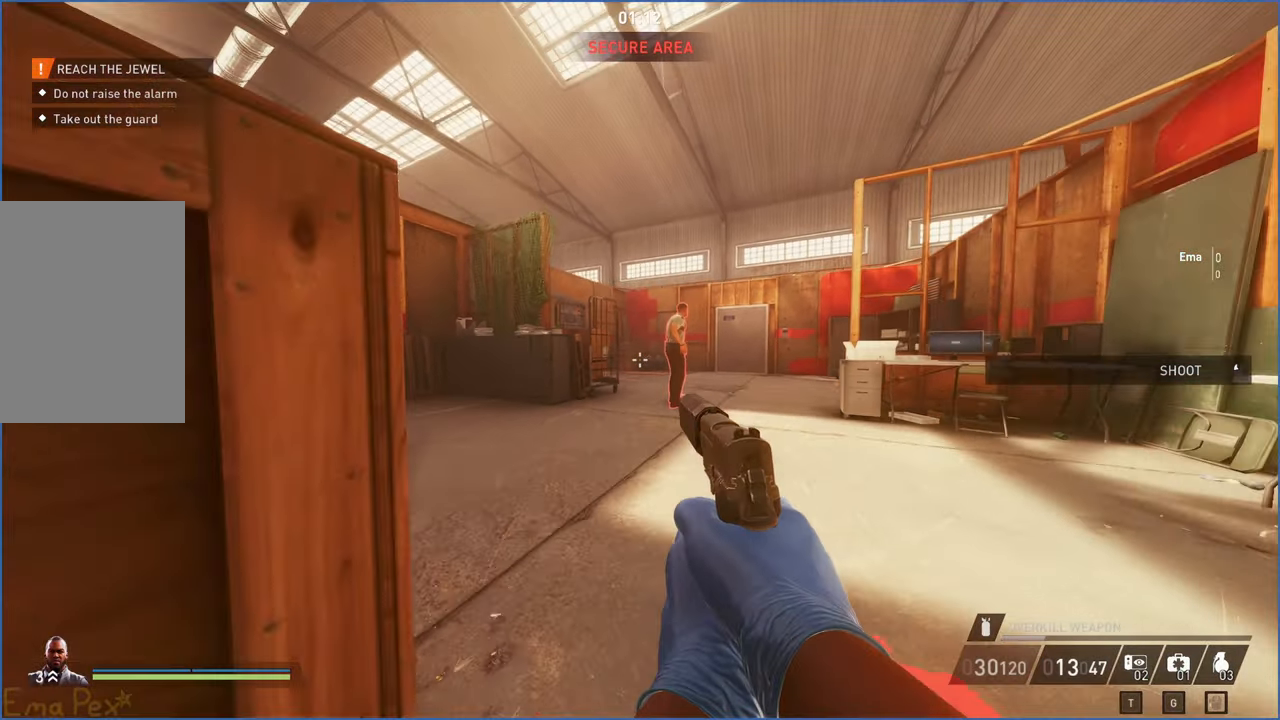
{"keys": ["a", "s"], "mouse": [], "events": [[260, "a", "up"], [460, "a", "down"]]}
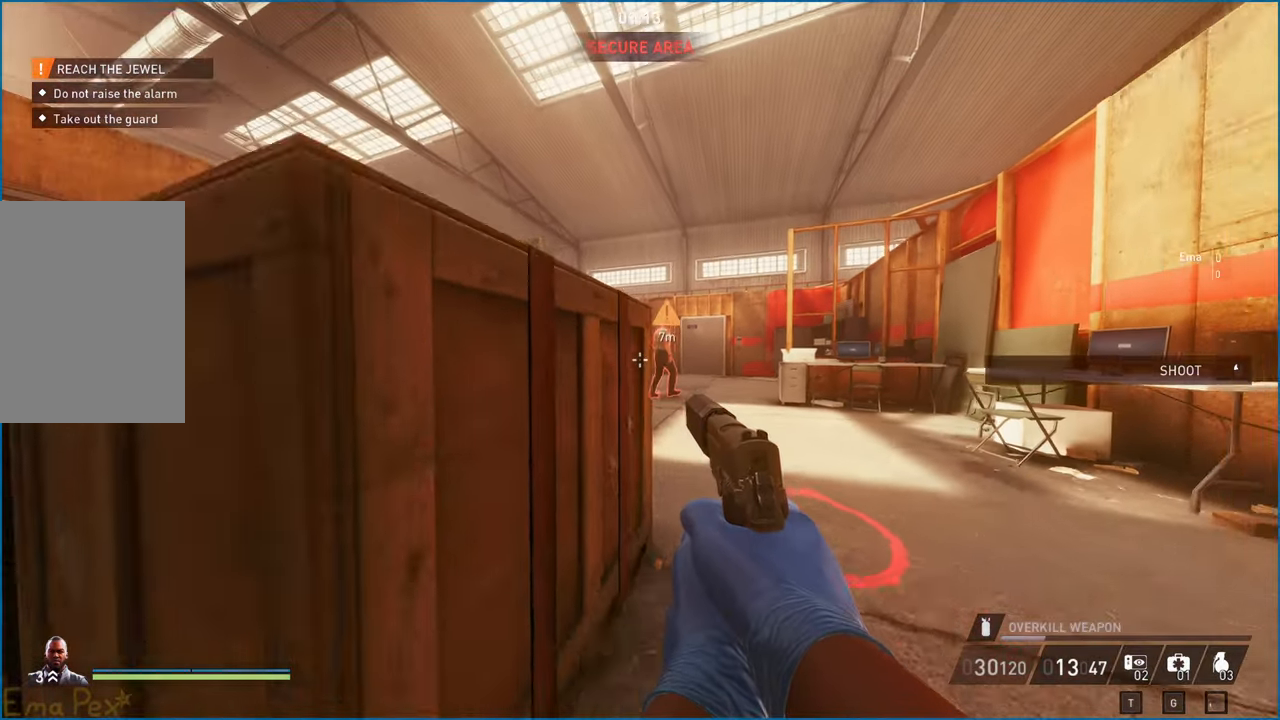
{"keys": ["ctrl", "w"], "mouse": [], "events": [[40, "a", "up"], [60, "d", "down"], [80, "s", "up"], [200, "d", "up"], [200, "w", "down"], [340, "ctrl", "down"]]}
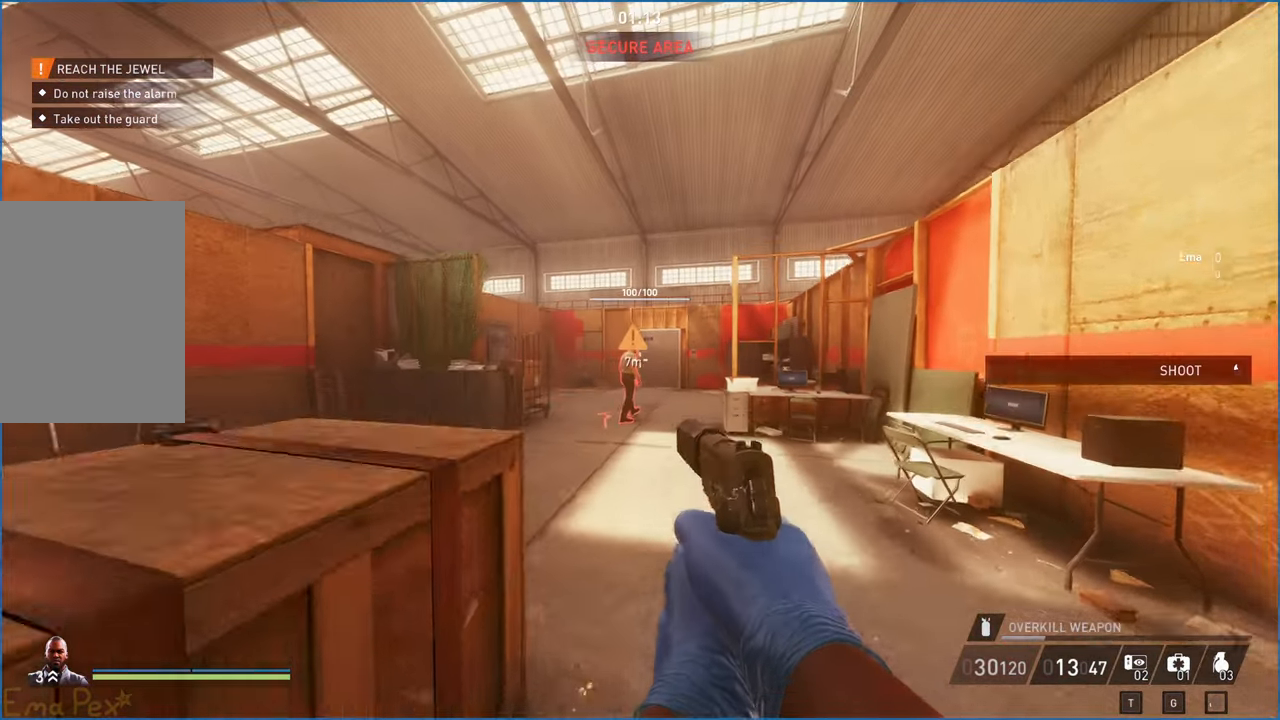
{"keys": ["a", "w"], "mouse": [], "events": [[20, "ctrl", "up"], [500, "a", "down"]]}
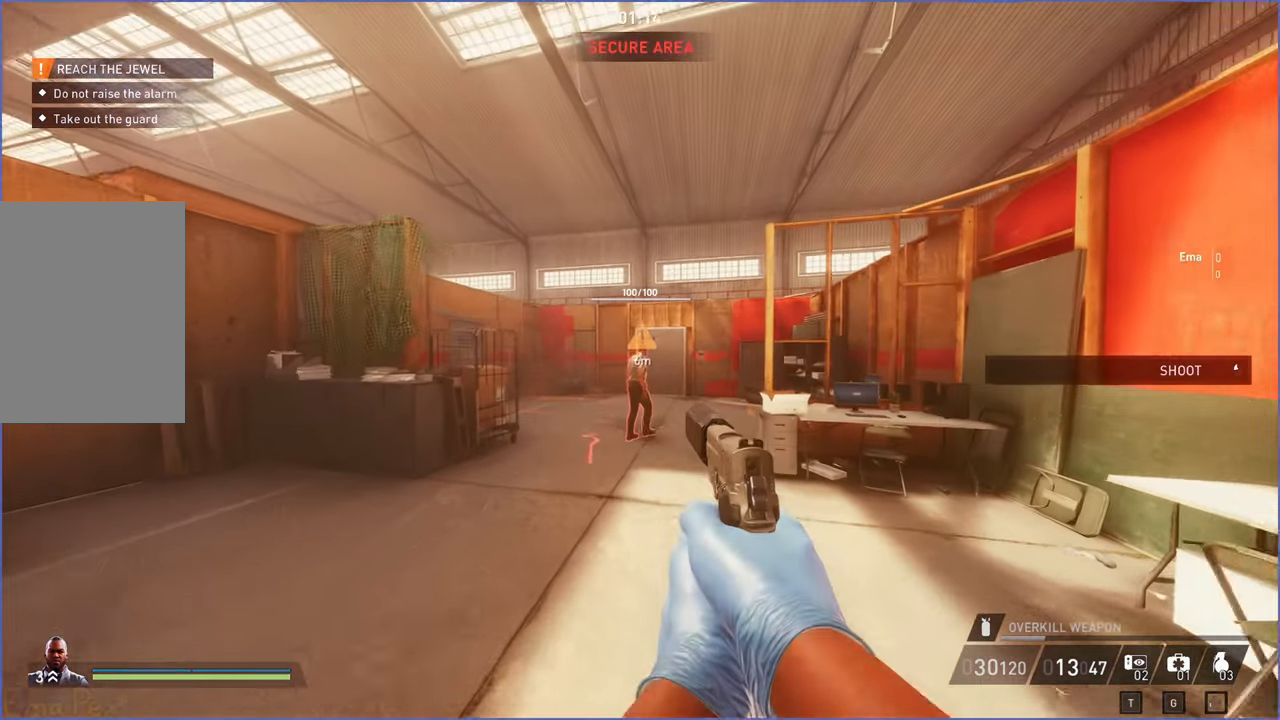
{"keys": ["w"], "mouse": [], "events": [[220, "a", "up"]]}
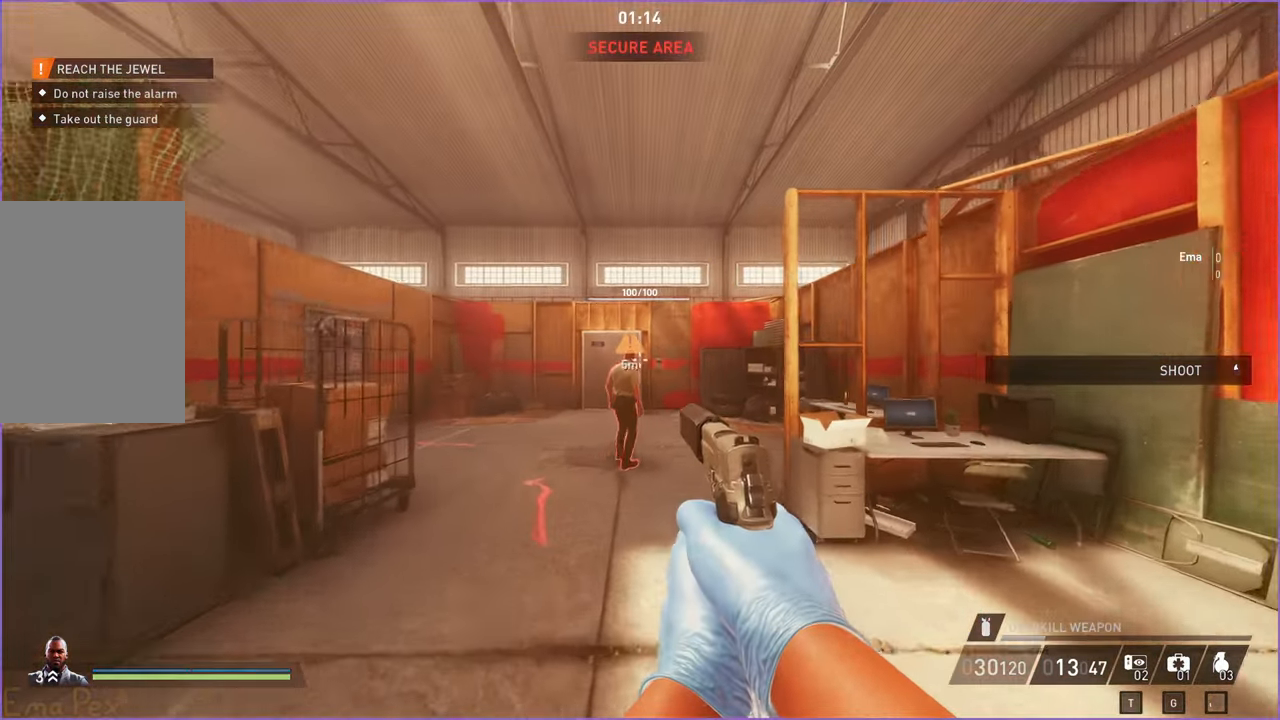
{"keys": ["w"], "mouse": [], "events": []}
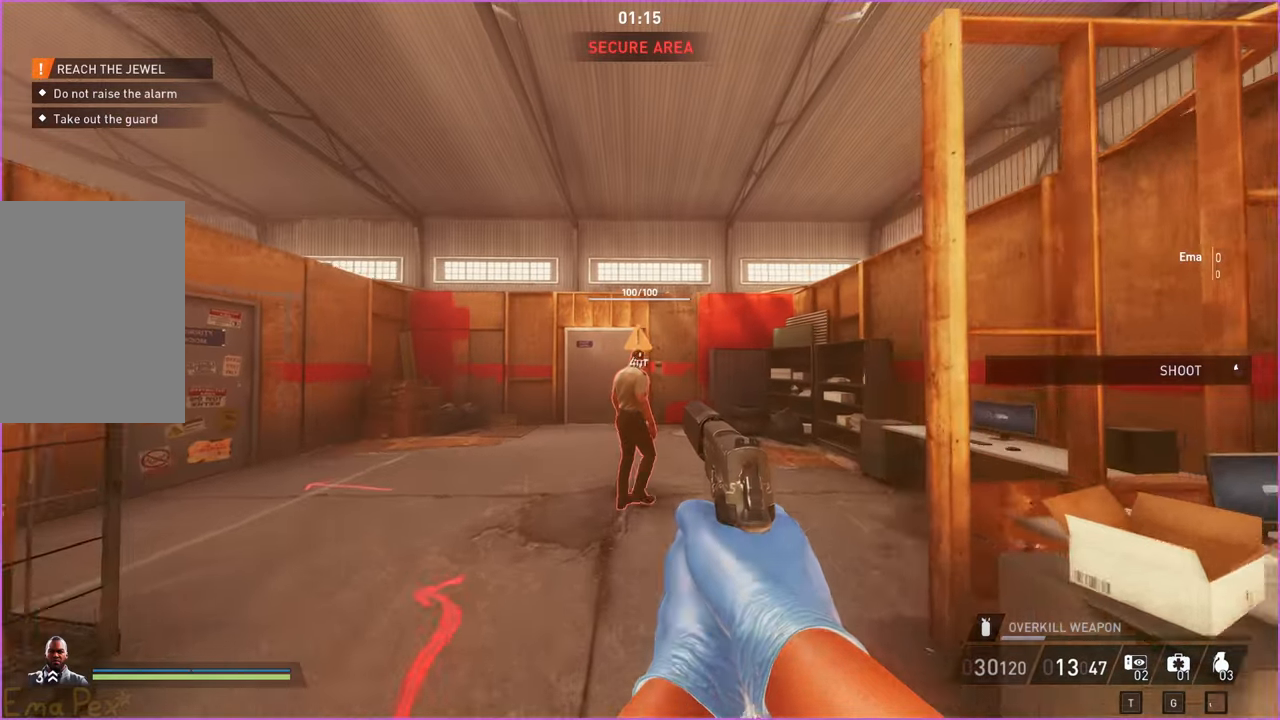
{"keys": ["w"], "mouse": [], "events": [[200, "mouse_left", "down"], [260, "mouse_left", "up"]]}
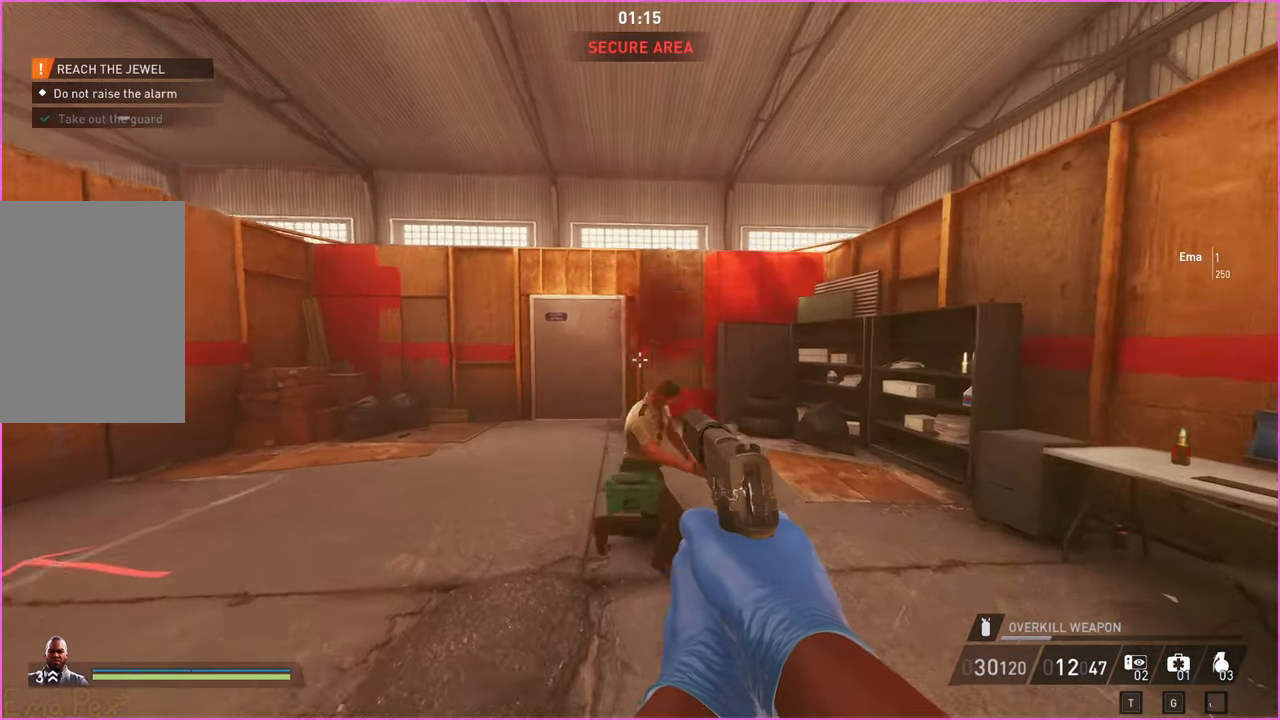
{"keys": ["v", "w"], "mouse": [], "events": [[460, "v", "down"]]}
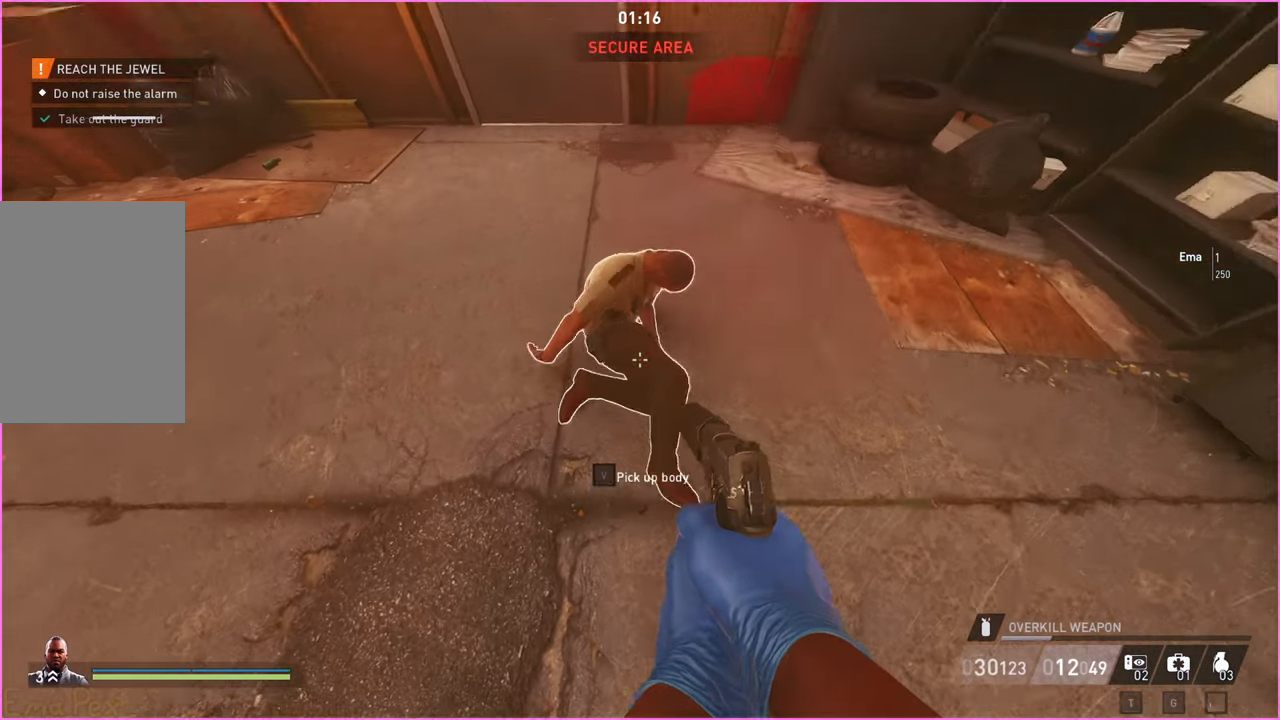
{"keys": ["v", "w"], "mouse": [], "events": []}